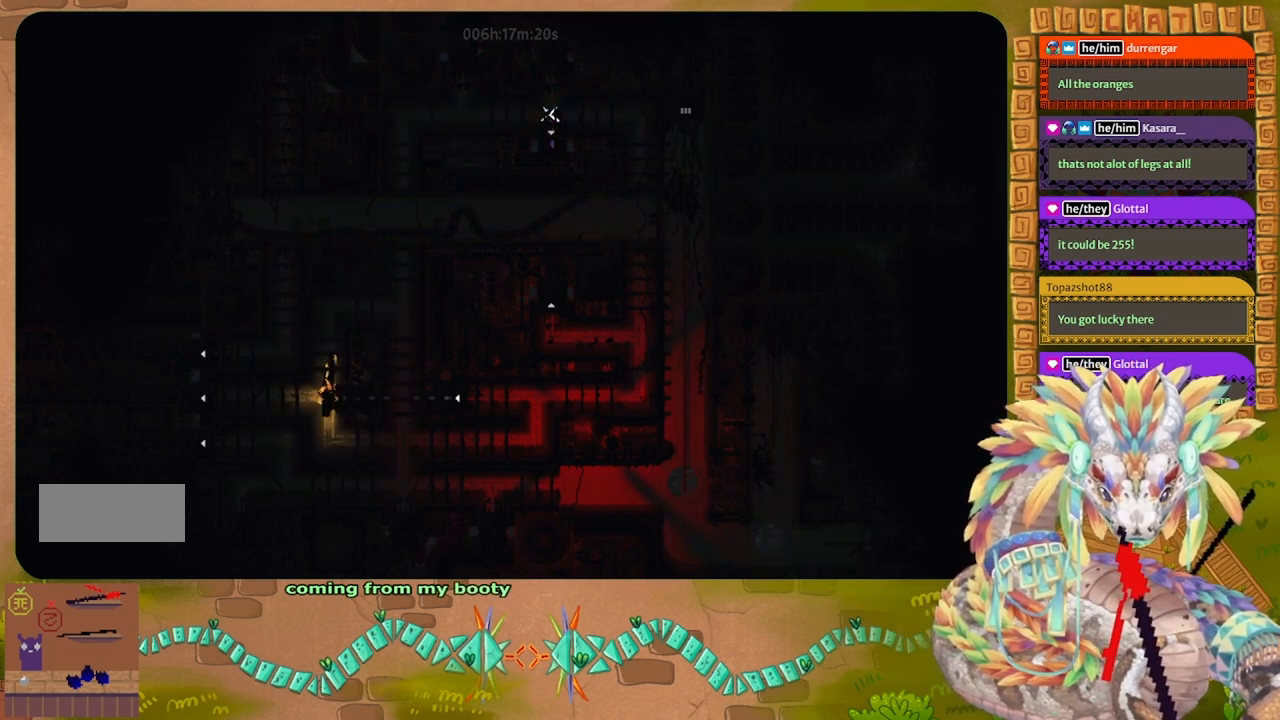
Gameplay with keyboard and mouse; each line is a JSON object with the keys held at the frame after it. "events" lists presses ("down") and releases ("up") of "down", "g", "j", "left", "r", "right", "t" and "up" between this image and that frame as [ms after this image, input, new state], when the widget could be followed in between. No other keys are recorded. Mouse buttons are not recorded. Not read: mouse_move.
{"keys": ["down"], "events": [[200, "down", "down"]]}
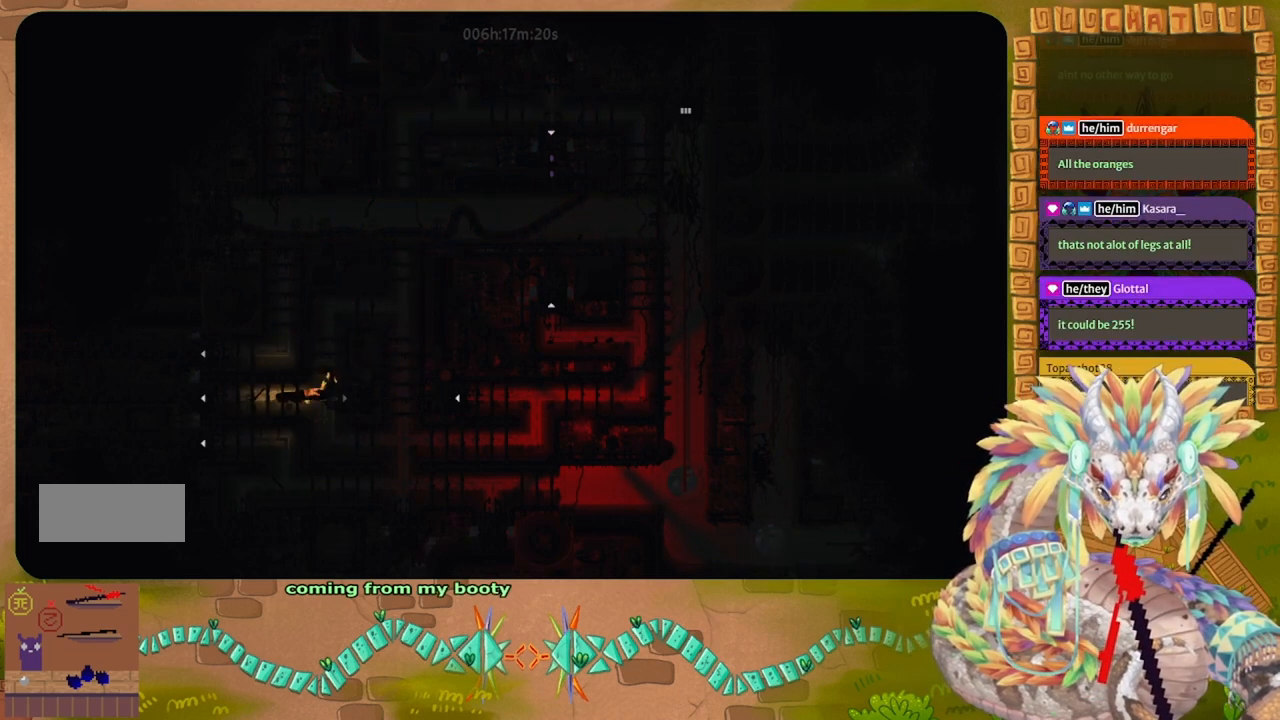
{"keys": ["down"], "events": []}
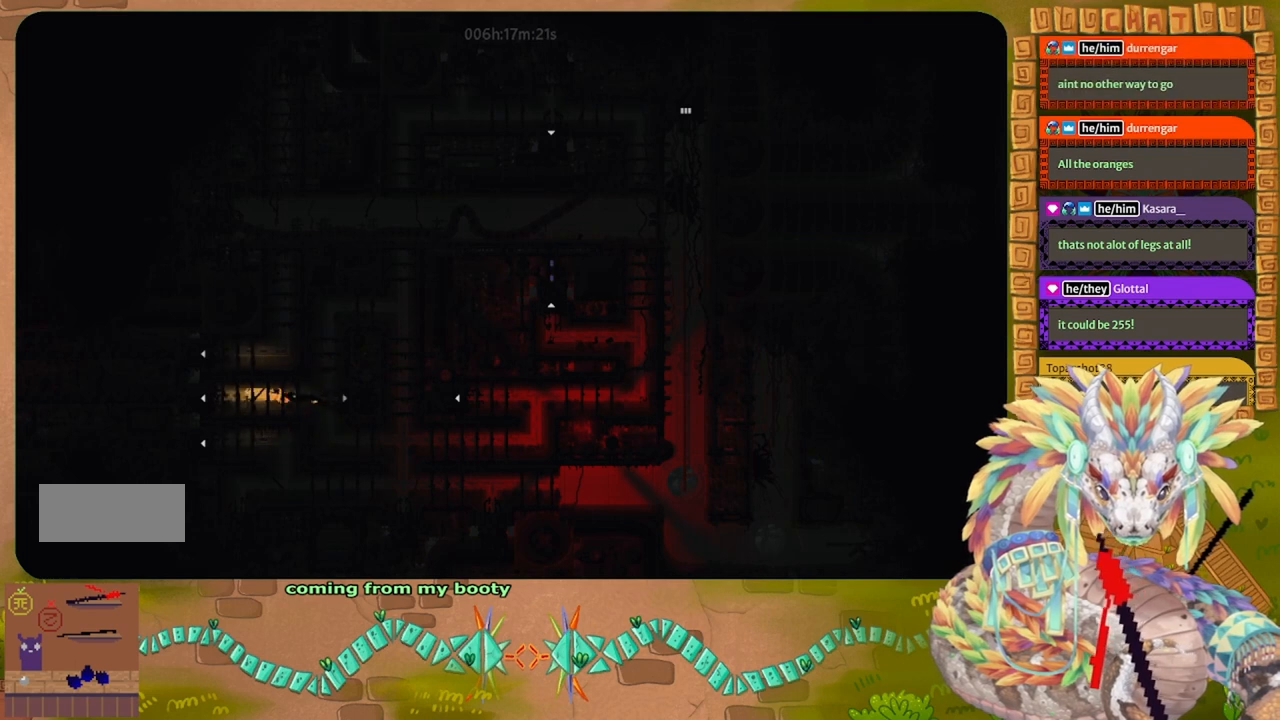
{"keys": ["right"], "events": [[33, "down", "up"], [267, "right", "down"]]}
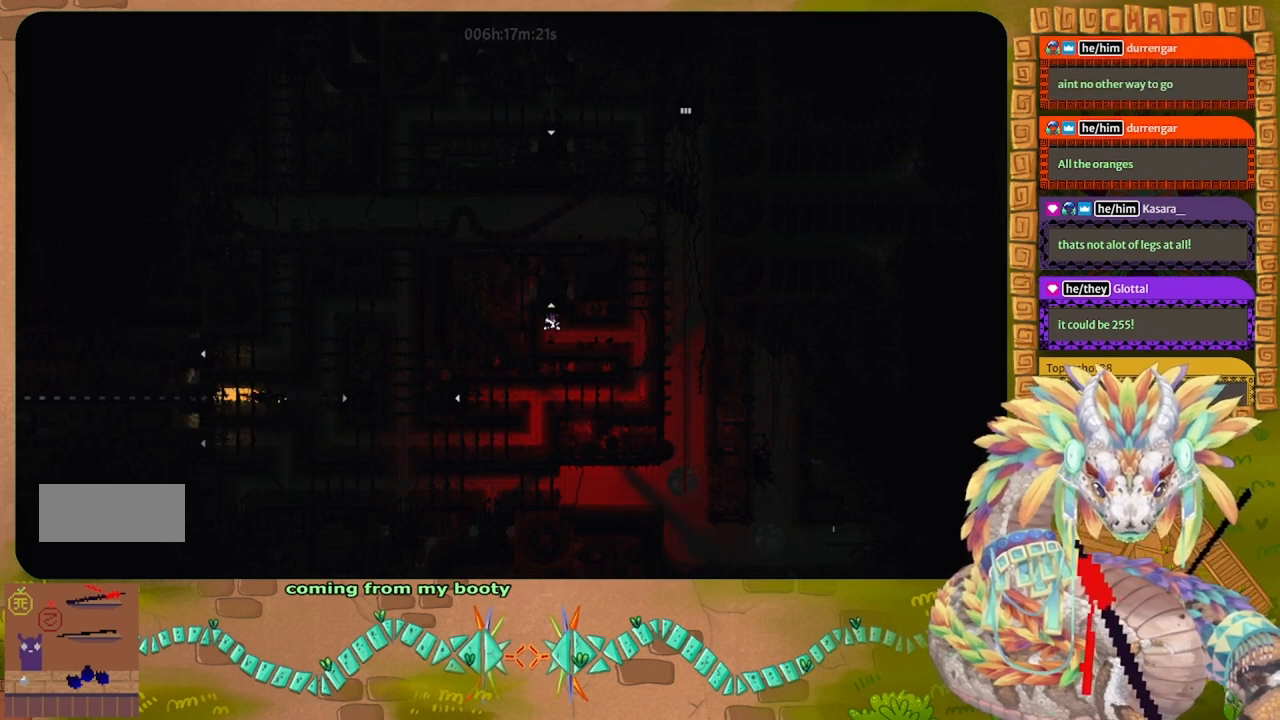
{"keys": ["down"], "events": [[133, "down", "down"], [500, "right", "up"]]}
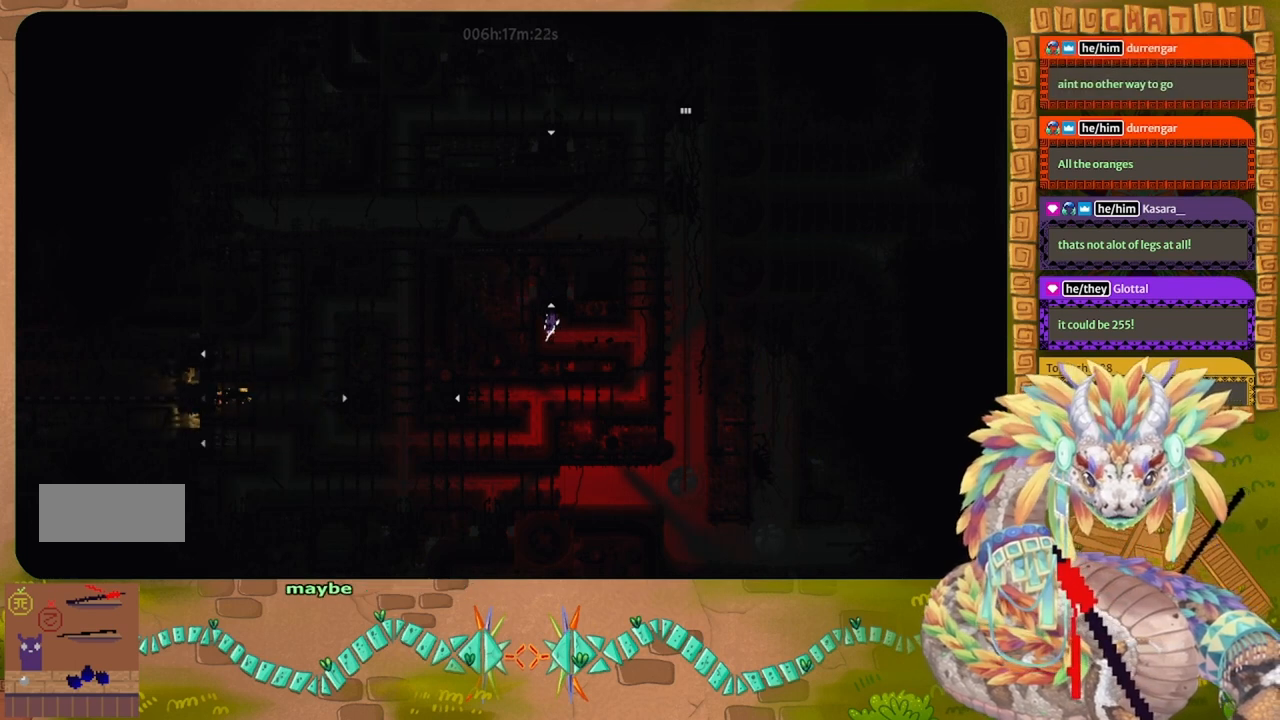
{"keys": ["right"], "events": [[33, "right", "down"], [100, "down", "up"]]}
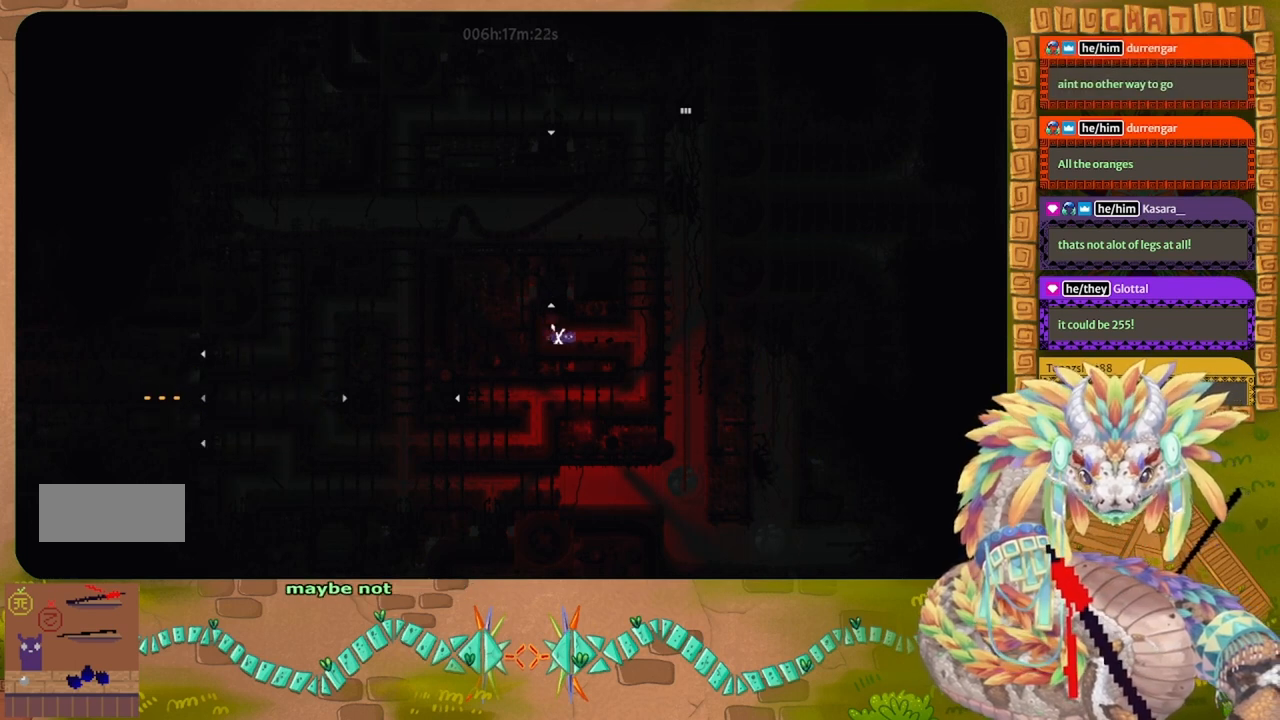
{"keys": ["right"], "events": []}
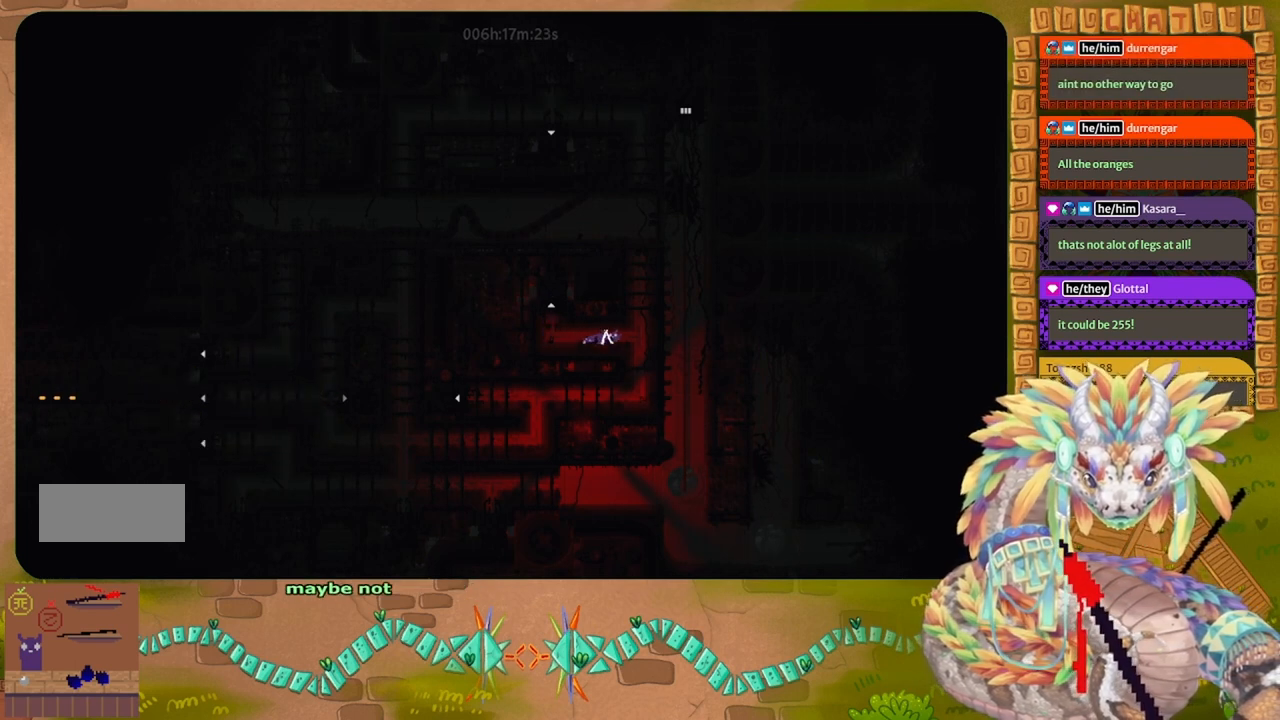
{"keys": ["up"], "events": [[100, "up", "down"], [200, "right", "up"]]}
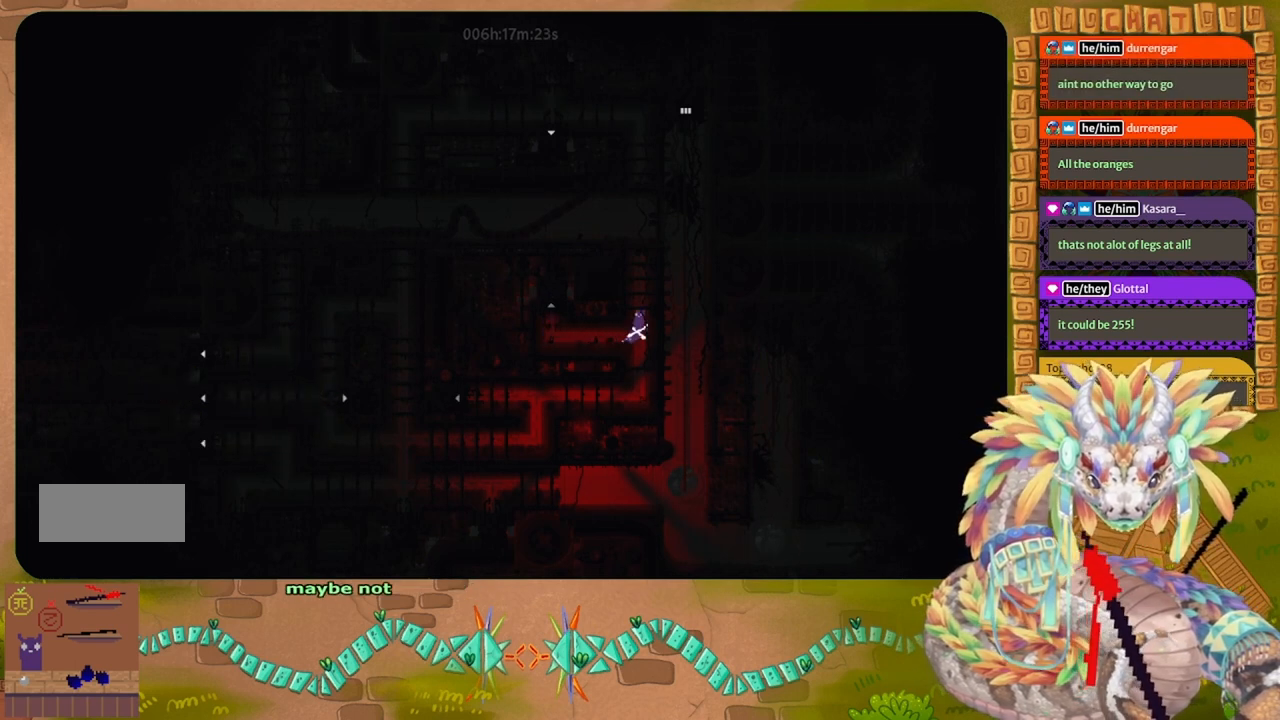
{"keys": ["up"], "events": []}
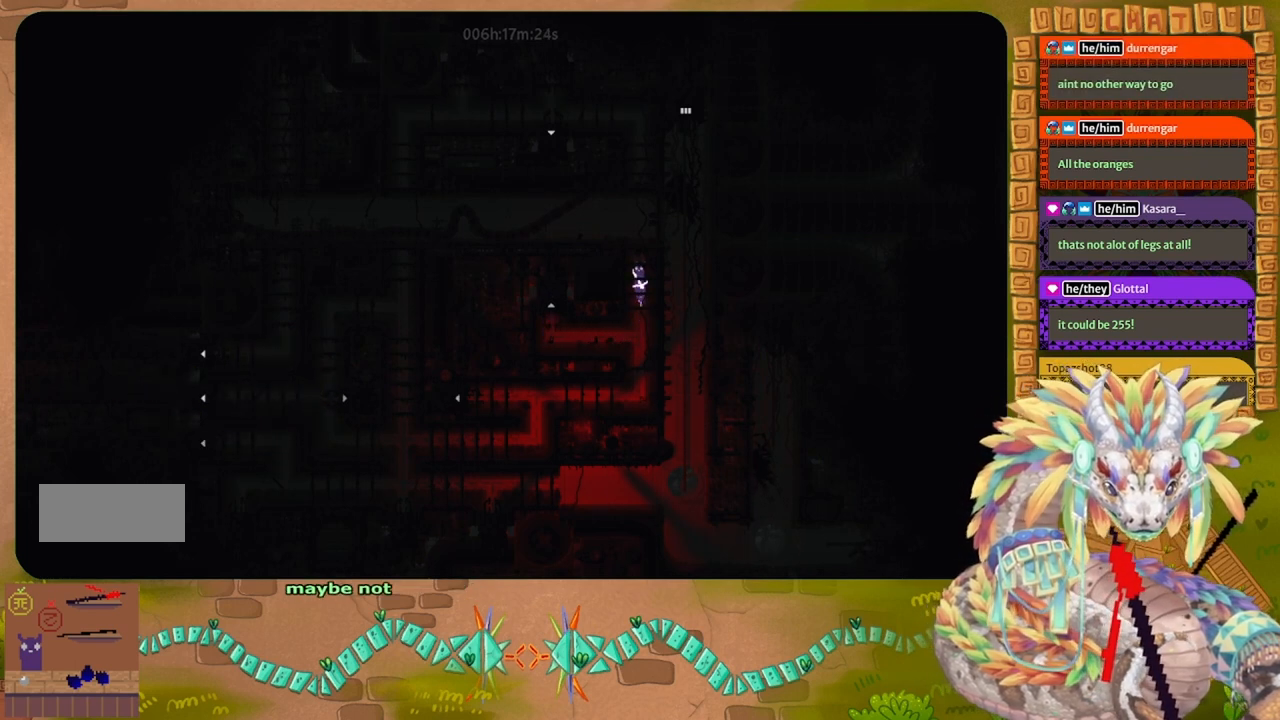
{"keys": ["up"], "events": []}
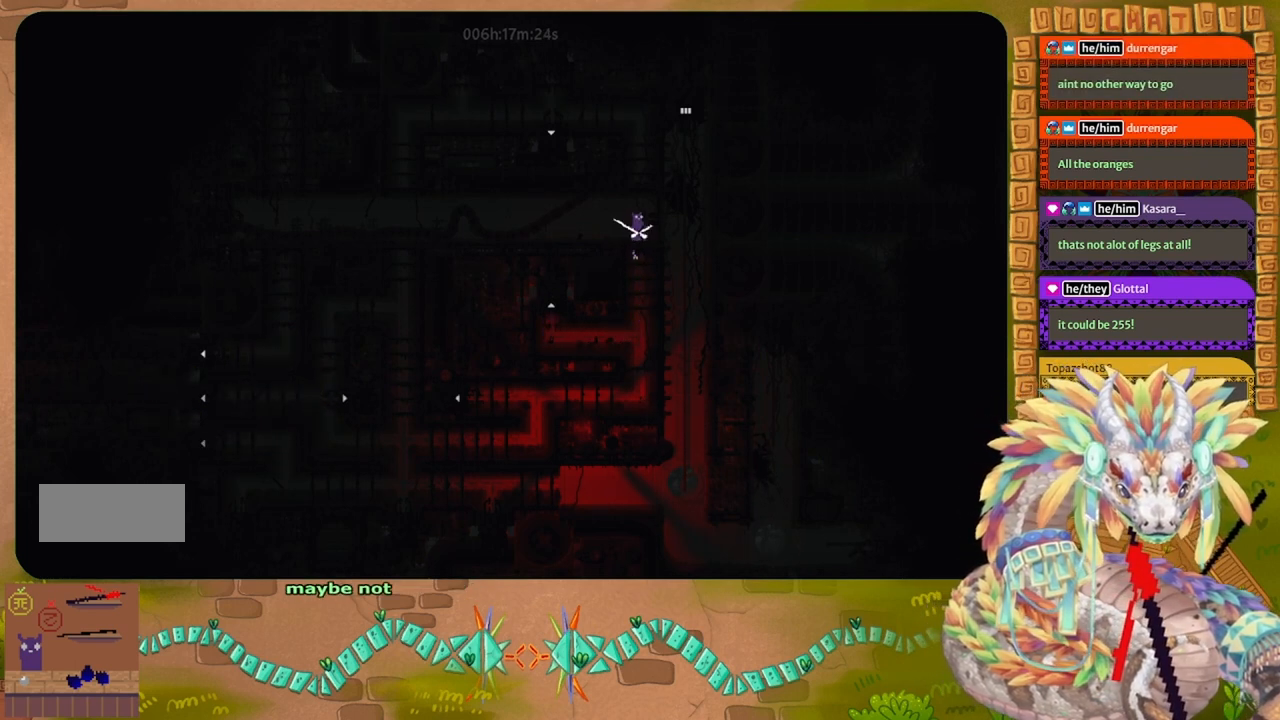
{"keys": [], "events": [[300, "right", "down"], [333, "up", "up"], [467, "right", "up"]]}
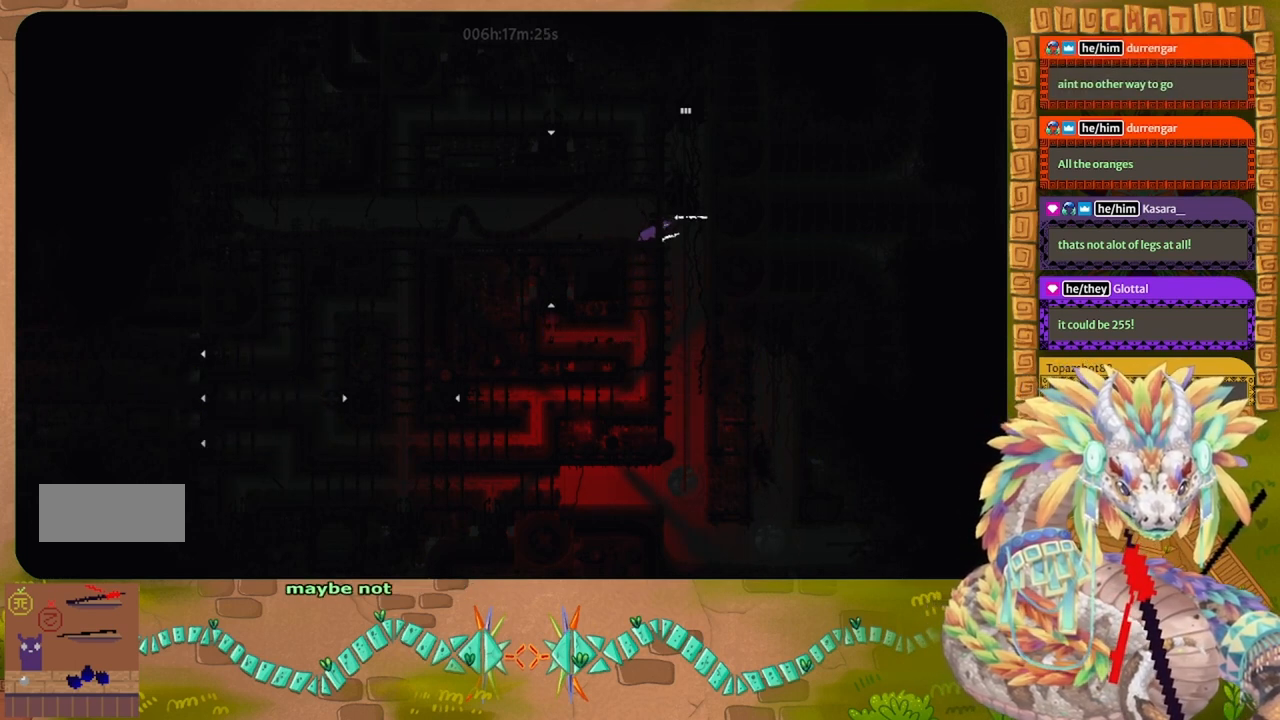
{"keys": ["left"], "events": [[67, "left", "down"]]}
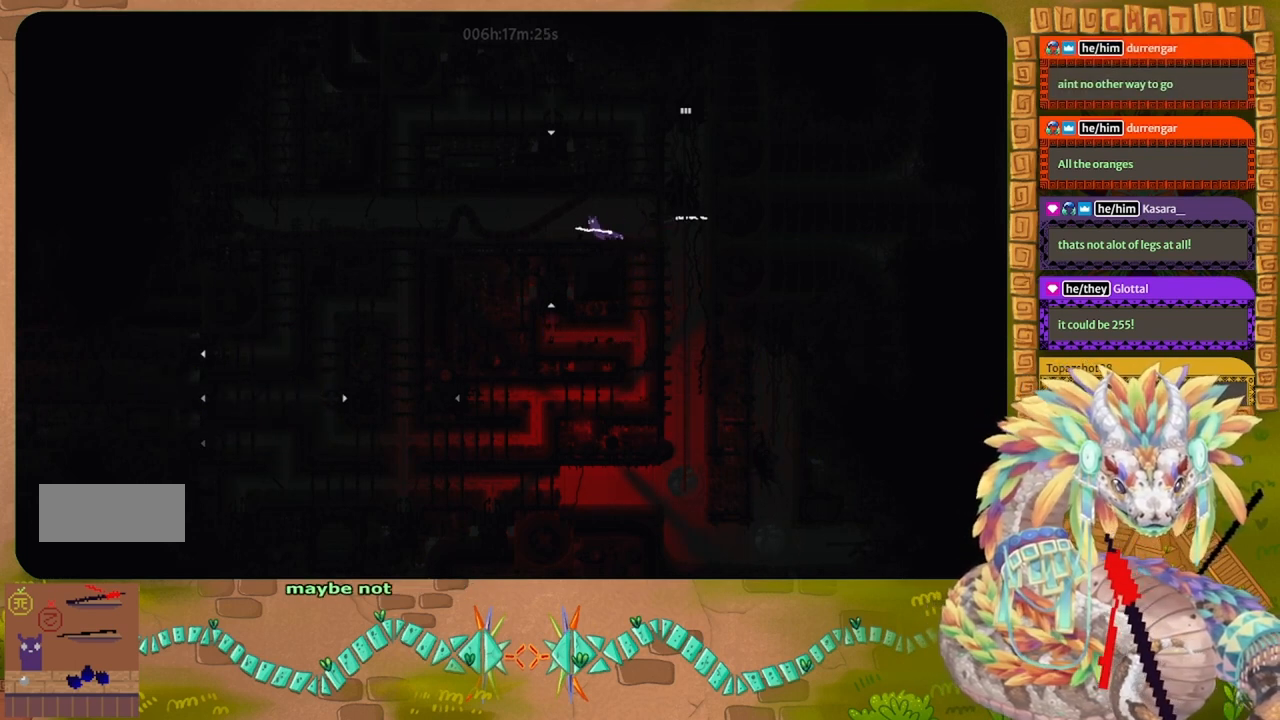
{"keys": ["j", "right"], "events": [[233, "left", "up"], [367, "right", "down"], [433, "j", "down"]]}
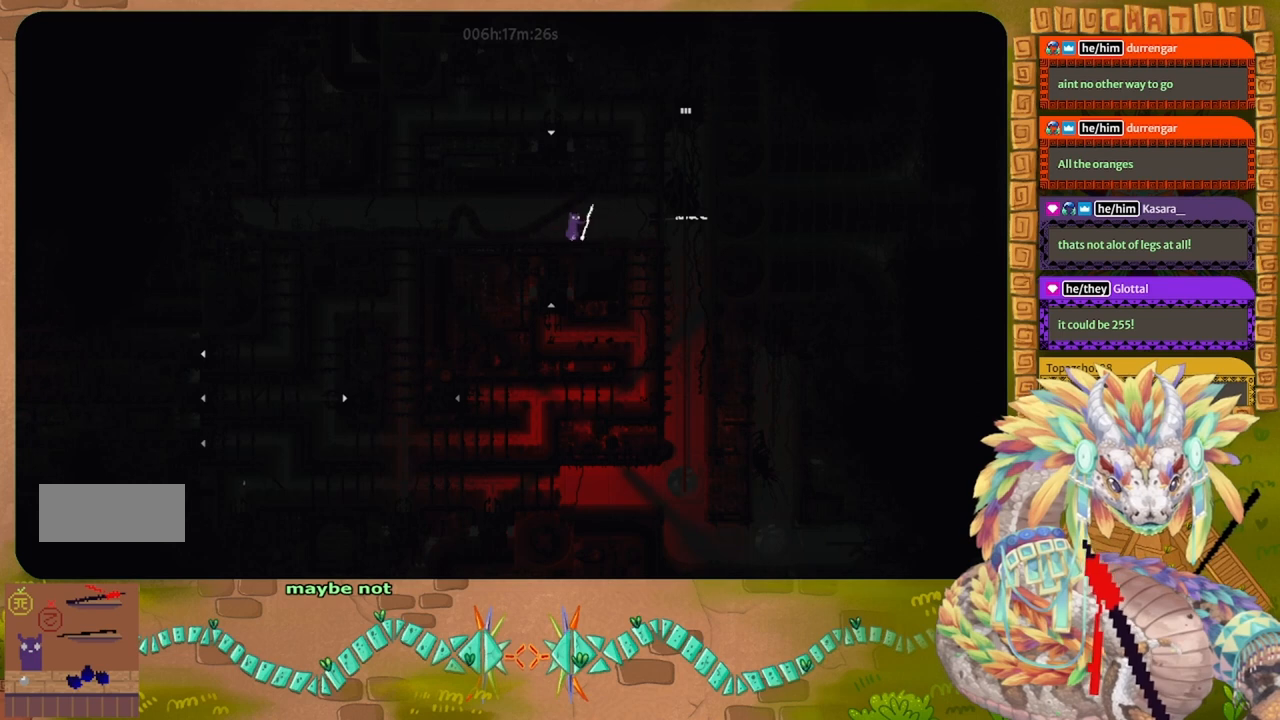
{"keys": ["left"], "events": [[67, "right", "up"], [67, "t", "down"], [100, "j", "up"], [133, "t", "up"], [167, "left", "down"]]}
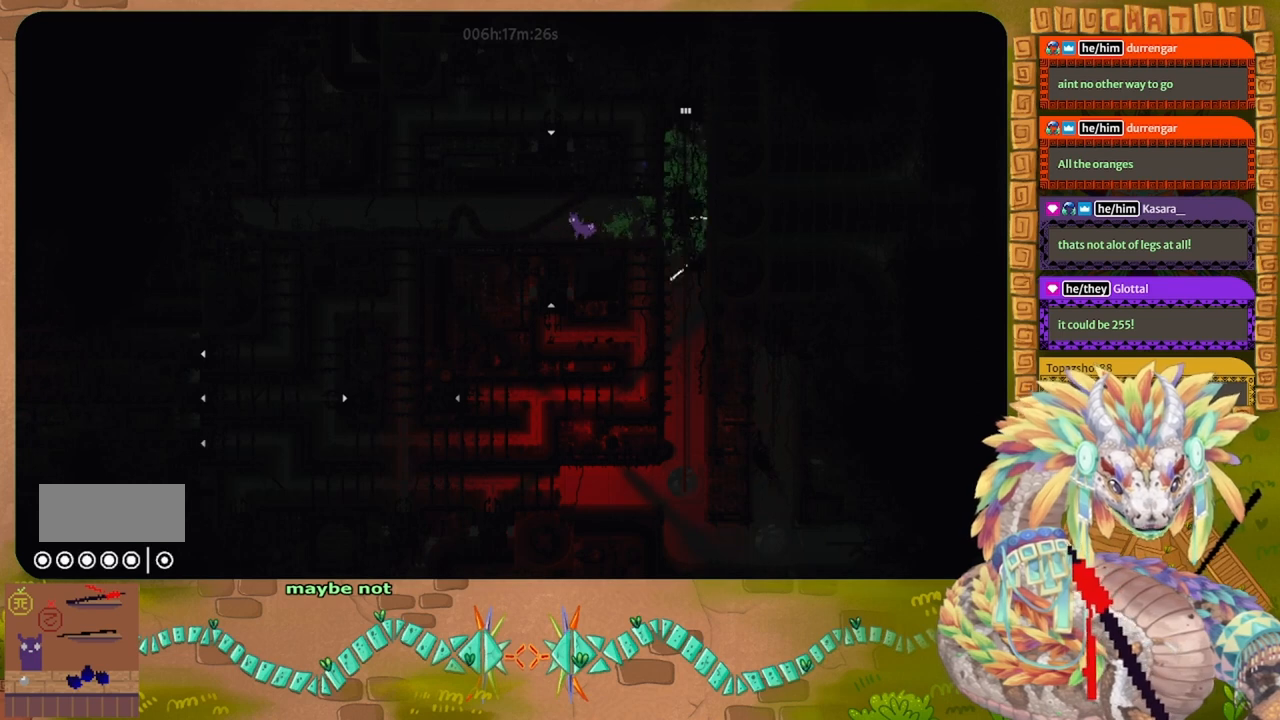
{"keys": ["left"], "events": []}
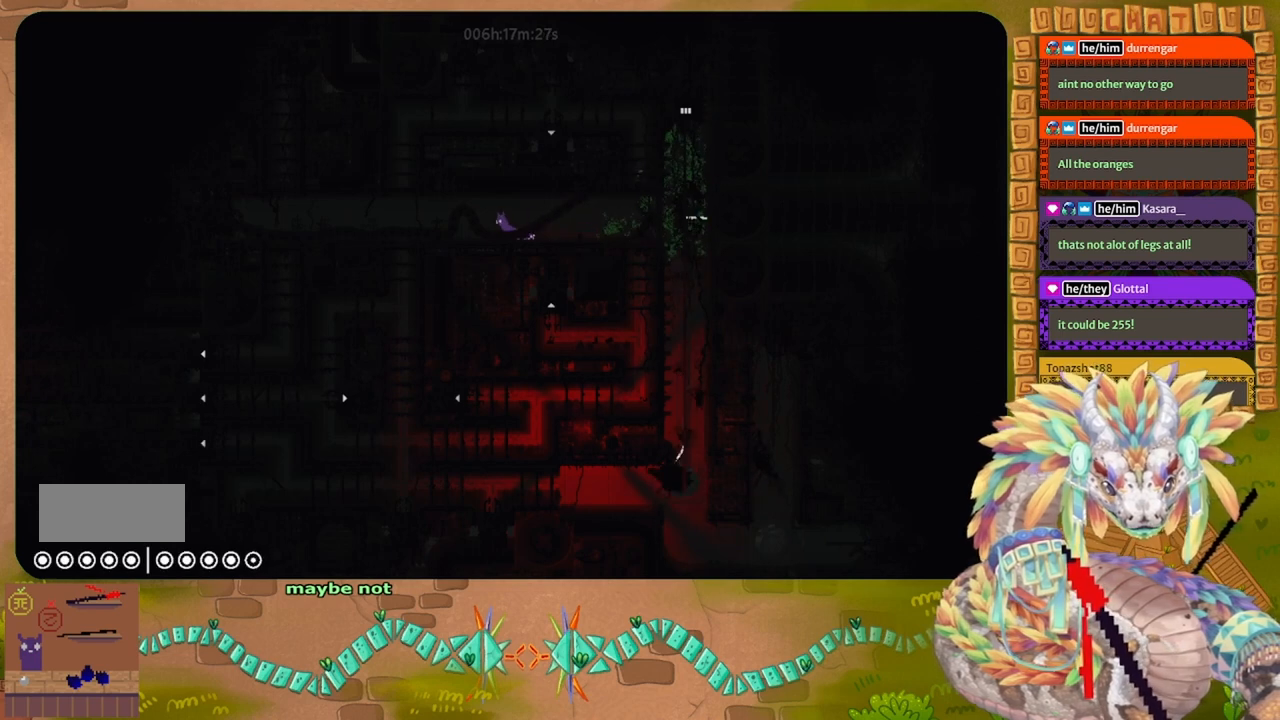
{"keys": ["left"], "events": []}
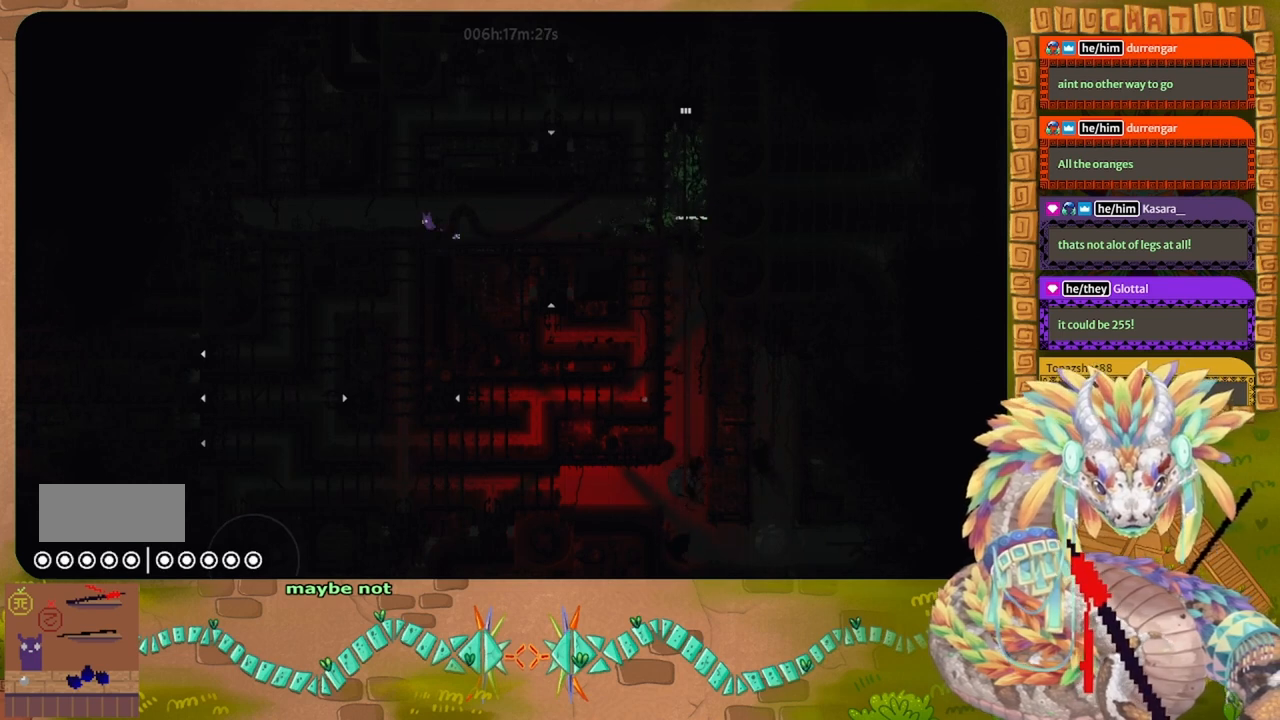
{"keys": [], "events": [[267, "left", "up"], [333, "right", "down"], [400, "right", "up"]]}
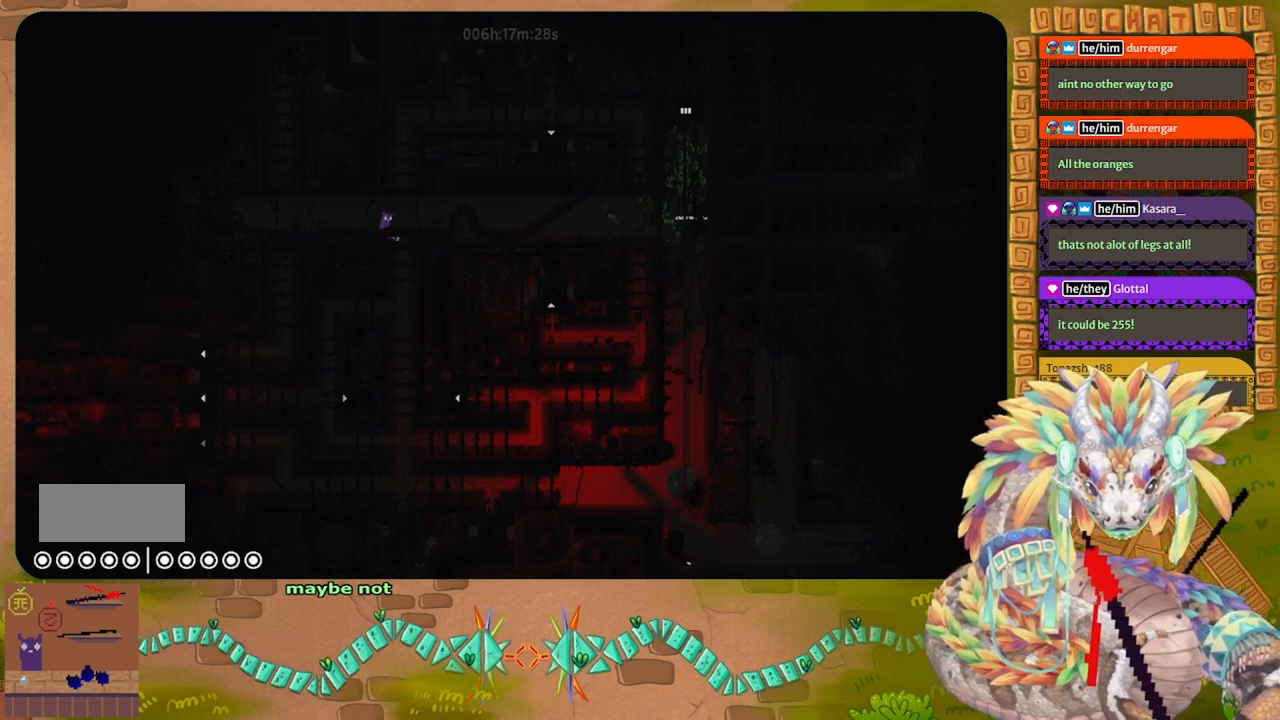
{"keys": ["down"], "events": [[67, "left", "down"], [167, "down", "down"], [200, "left", "up"]]}